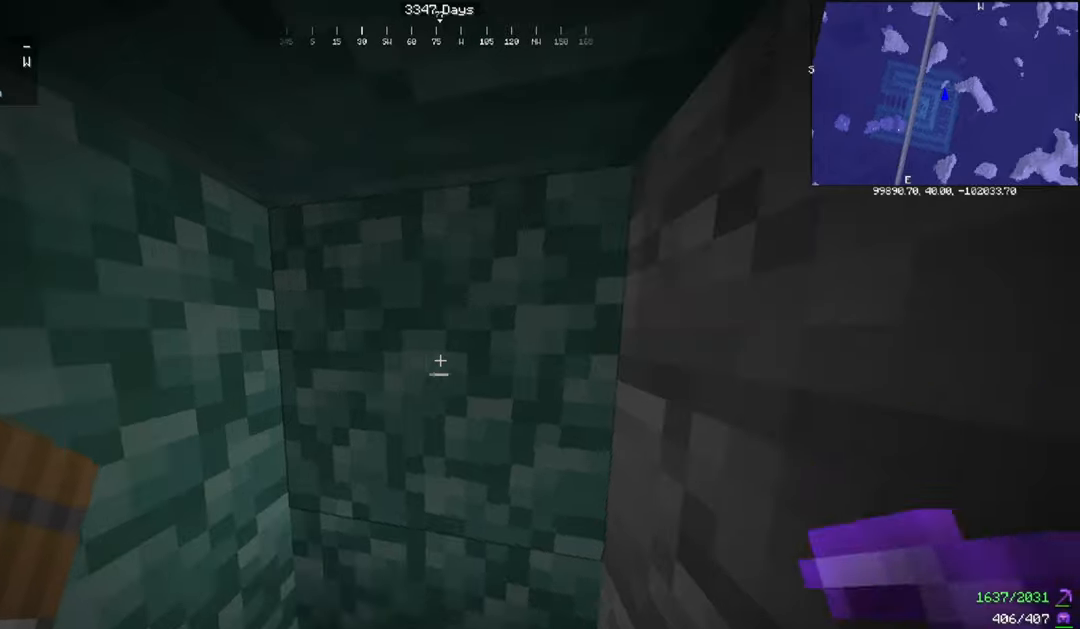
Gameplay with keyboard and mouse; each line is a JSON object with the keys and mouse buttons held at the frame after it. "events" lists presses ("down") and releases ("up") of "a", "d", "s", "space", "w", "mouse_left" and "mouse_right" between this image and that frame as [ms after this image, input, new state], when the widget could be followed in between. "mouse_left", "mouse_right" = the "left", "right" buttons of the "mouse" list. No other keys are recorded. Fast repeated clicks can show as one long hold. Mouse movement is not recorded.
{"keys": [], "mouse": ["left"], "events": [[234, "mouse_left", "down"]]}
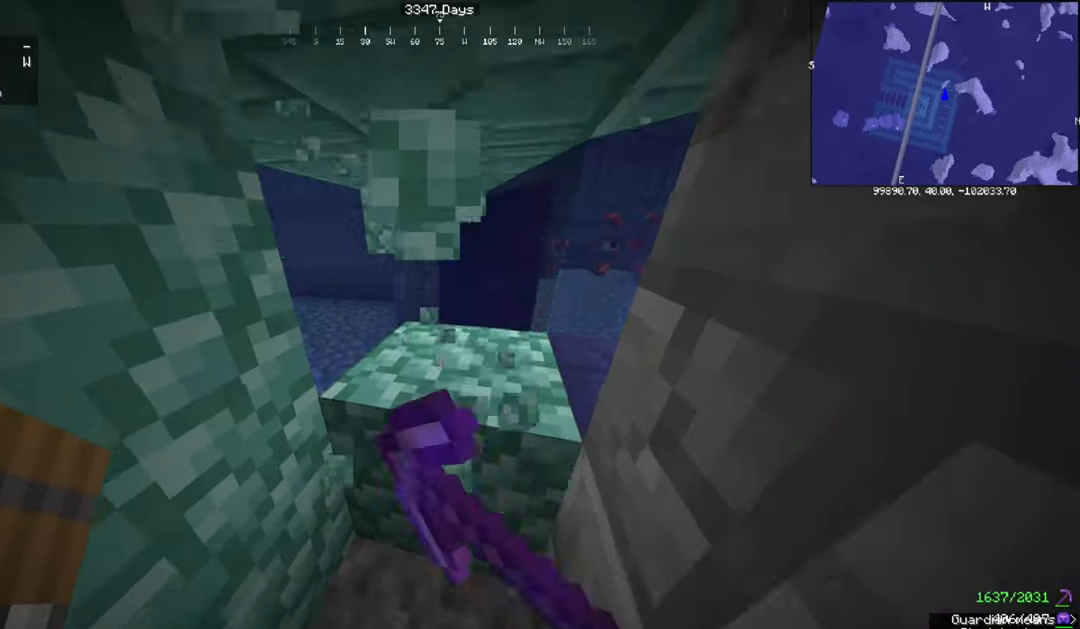
{"keys": [], "mouse": [], "events": [[434, "mouse_left", "up"]]}
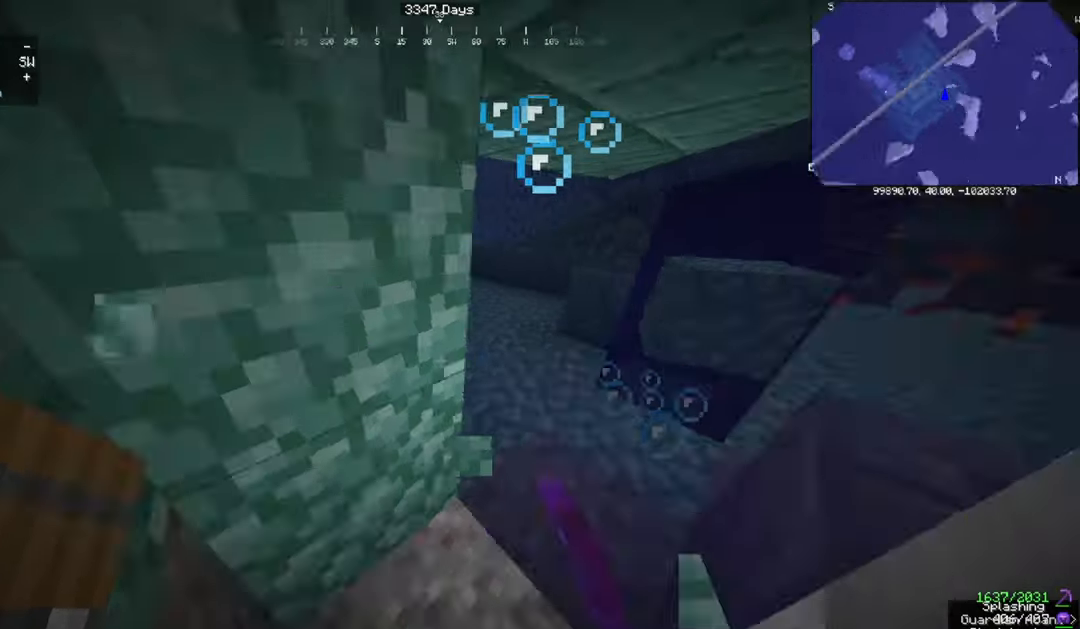
{"keys": [], "mouse": ["left"], "events": [[34, "mouse_left", "down"]]}
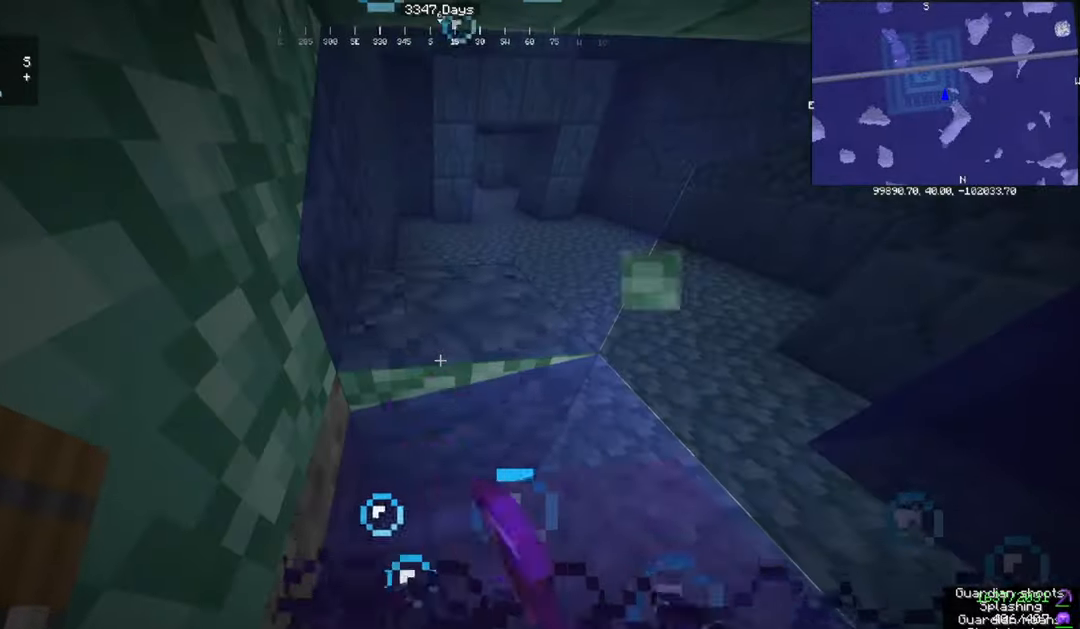
{"keys": [], "mouse": [], "events": [[300, "mouse_left", "up"]]}
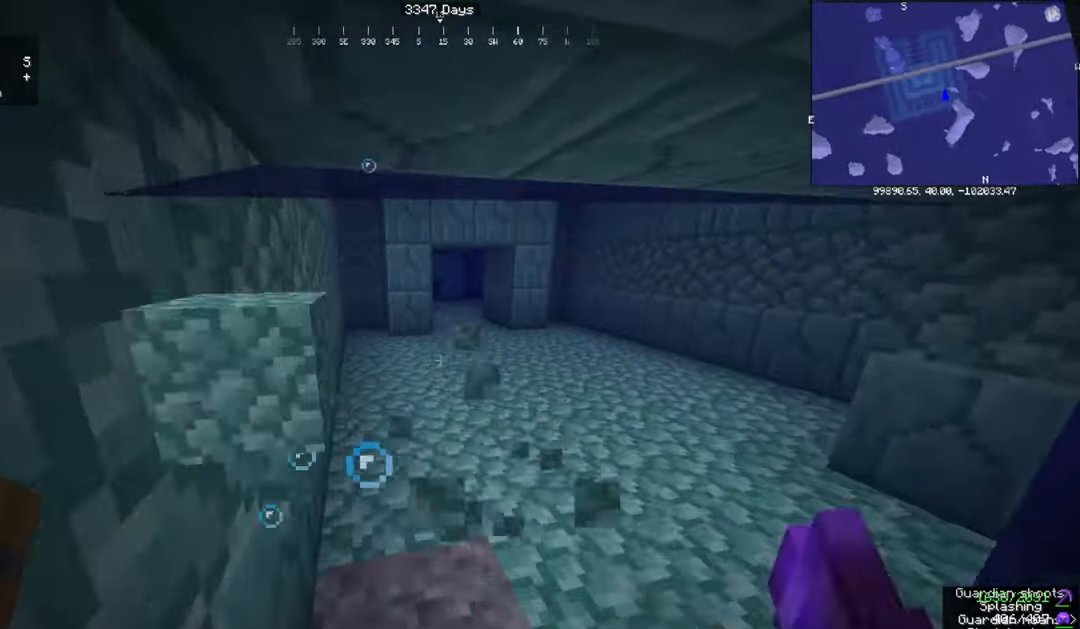
{"keys": ["d", "w"], "mouse": [], "events": [[34, "w", "down"], [468, "d", "down"]]}
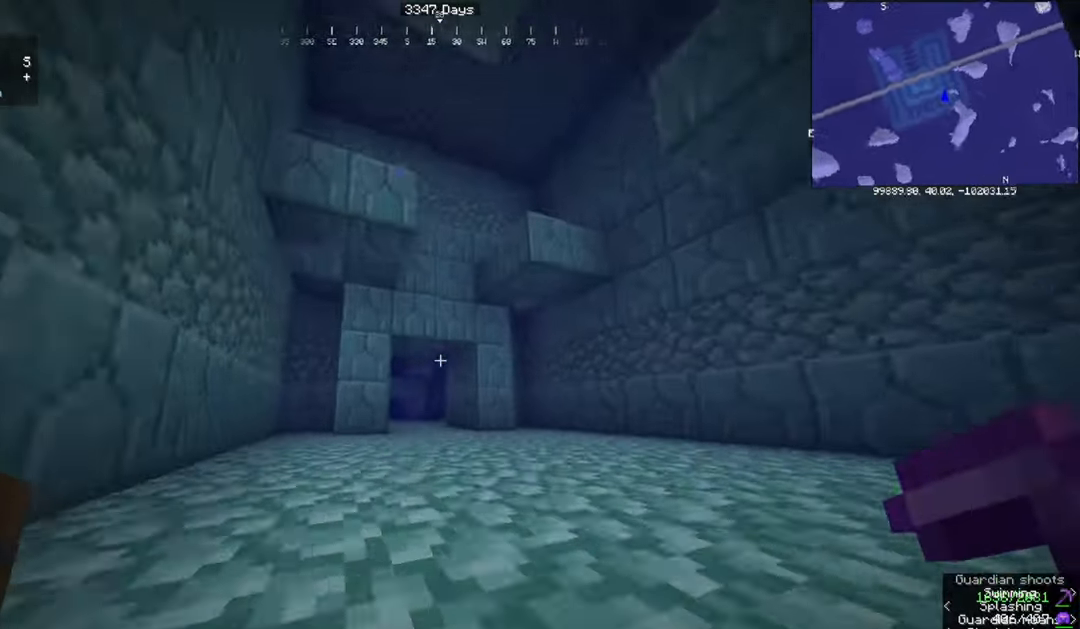
{"keys": ["w"], "mouse": [], "events": [[200, "space", "down"], [334, "d", "up"], [400, "space", "up"]]}
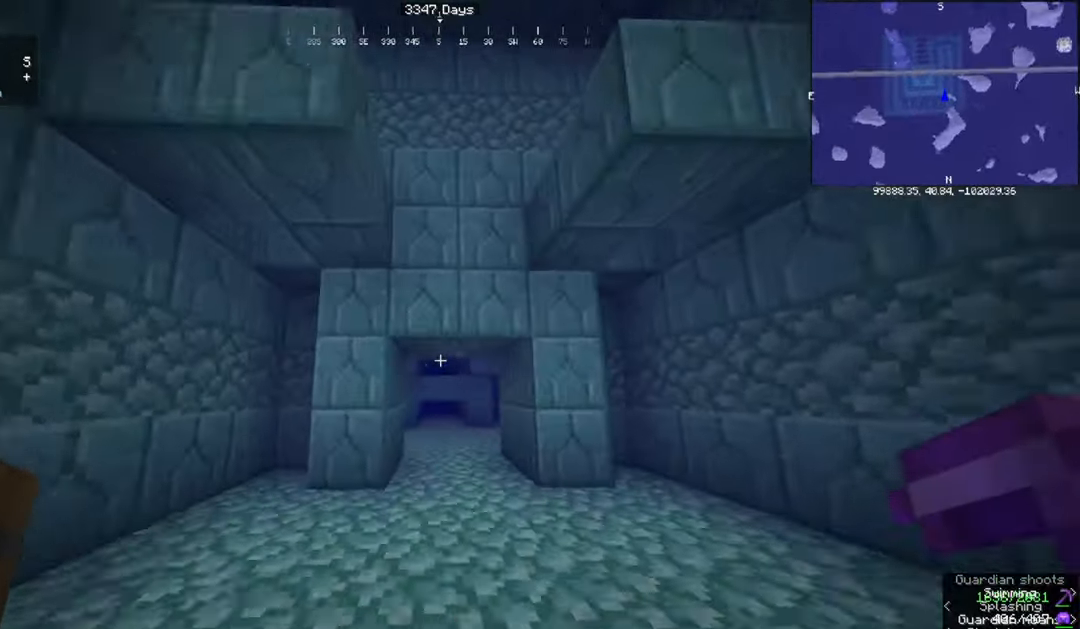
{"keys": ["w"], "mouse": [], "events": [[134, "w", "up"], [301, "w", "down"]]}
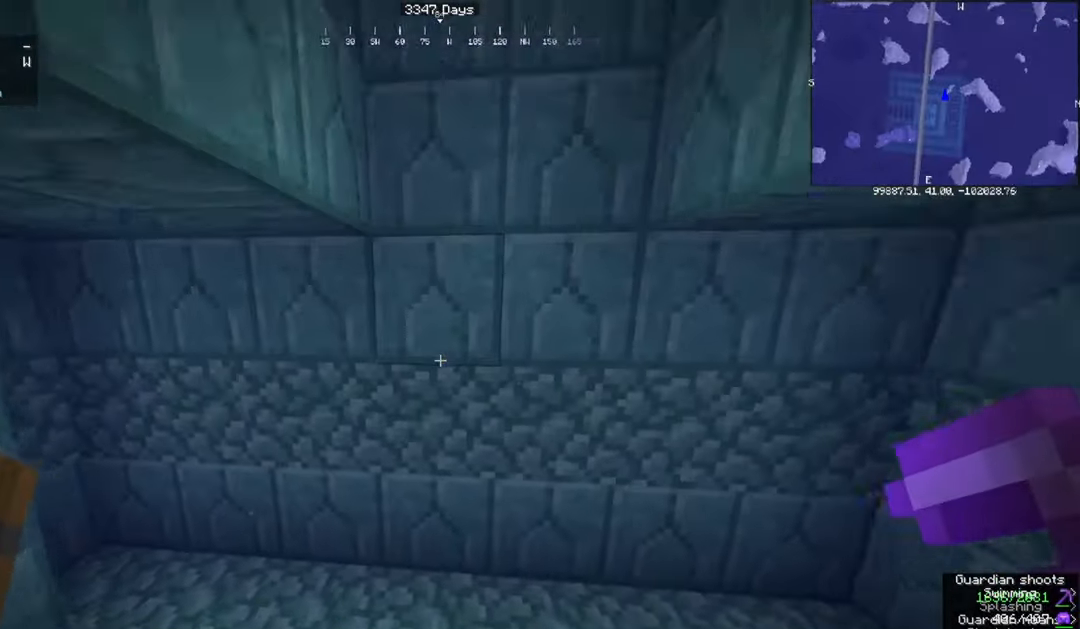
{"keys": ["w"], "mouse": ["left"], "events": [[267, "w", "up"], [500, "mouse_left", "down"], [500, "w", "down"]]}
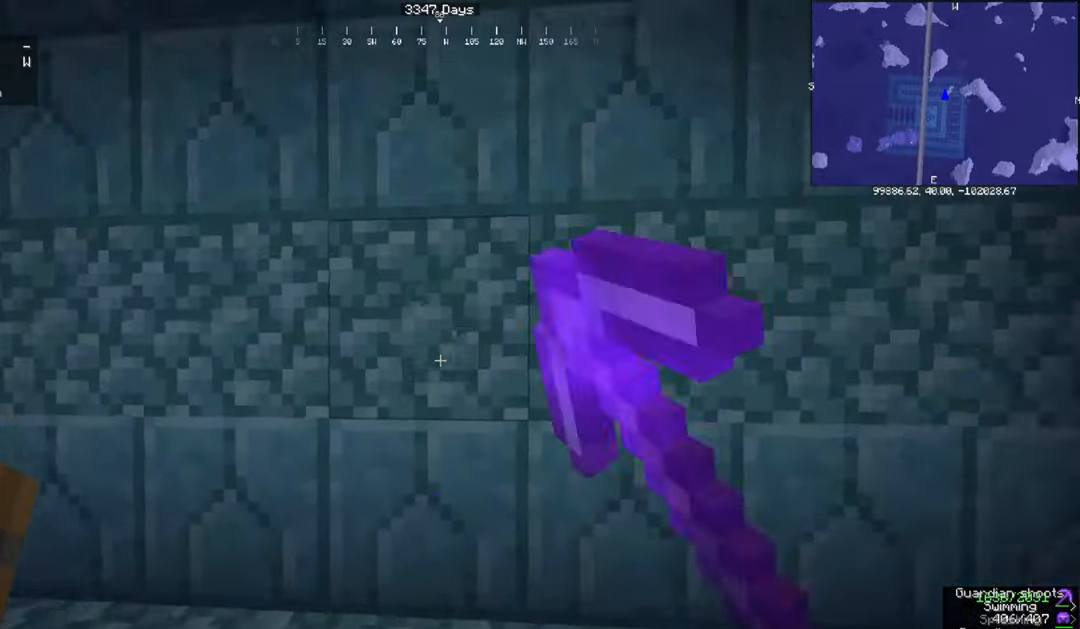
{"keys": [], "mouse": ["left"], "events": [[334, "w", "up"]]}
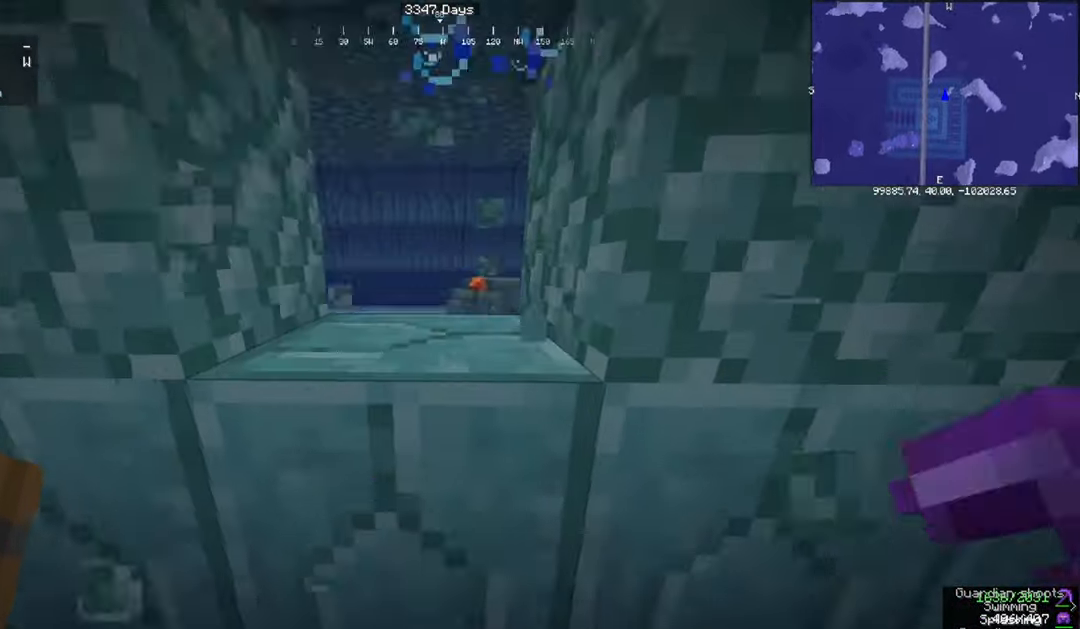
{"keys": ["w"], "mouse": ["left"], "events": [[400, "w", "down"]]}
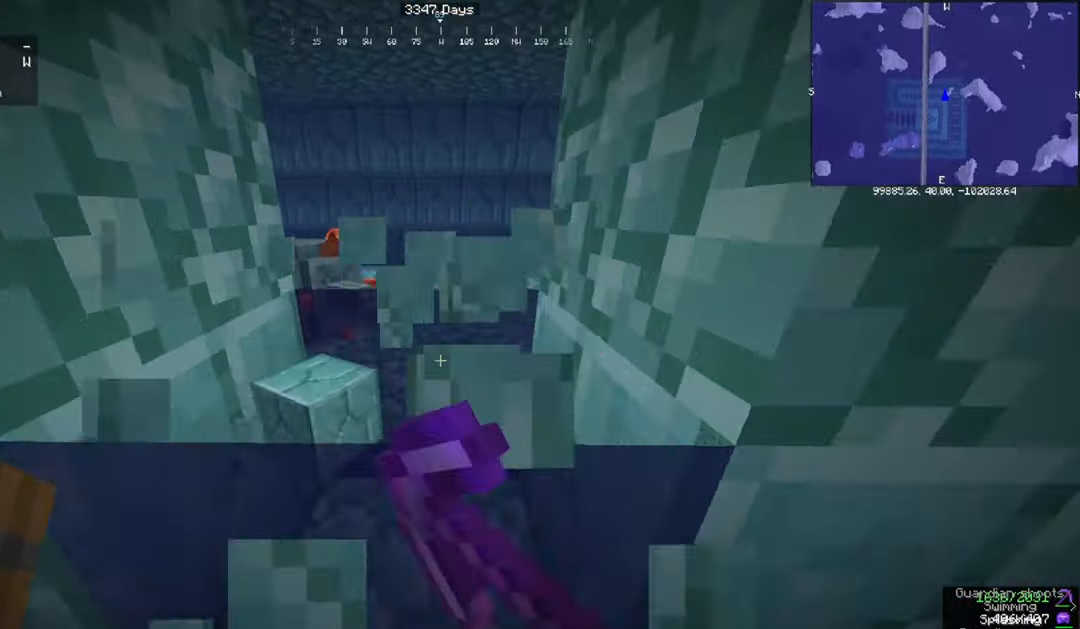
{"keys": [], "mouse": ["left"], "events": [[34, "w", "up"], [268, "mouse_left", "up"], [301, "mouse_left", "down"]]}
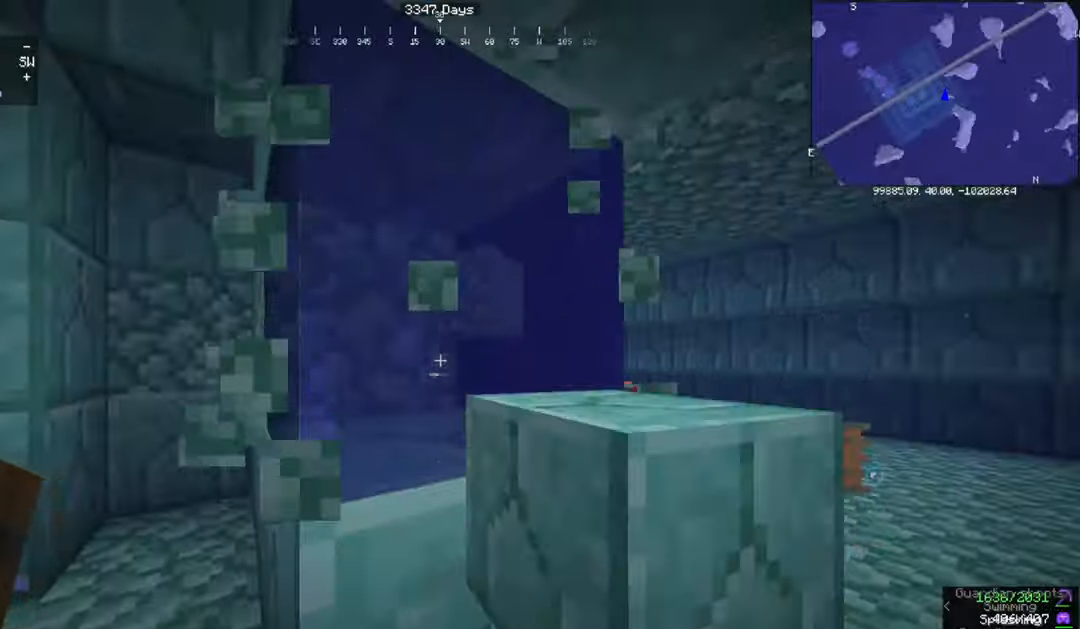
{"keys": [], "mouse": ["left"], "events": [[167, "d", "down"], [267, "w", "down"], [334, "w", "up"], [367, "d", "up"]]}
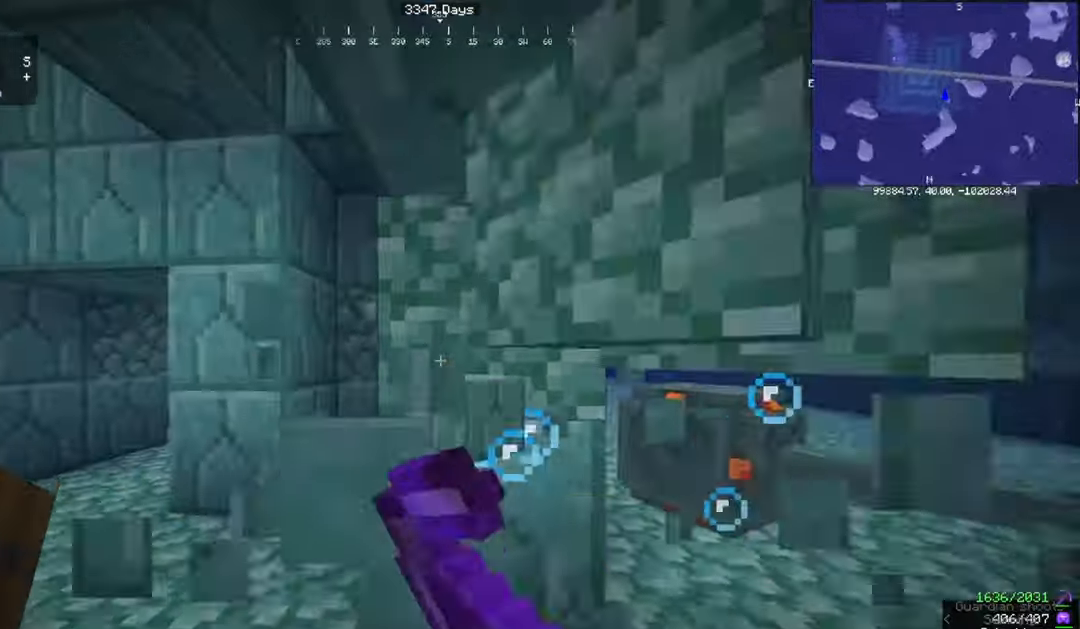
{"keys": [], "mouse": ["left"], "events": [[67, "w", "down"], [233, "w", "up"]]}
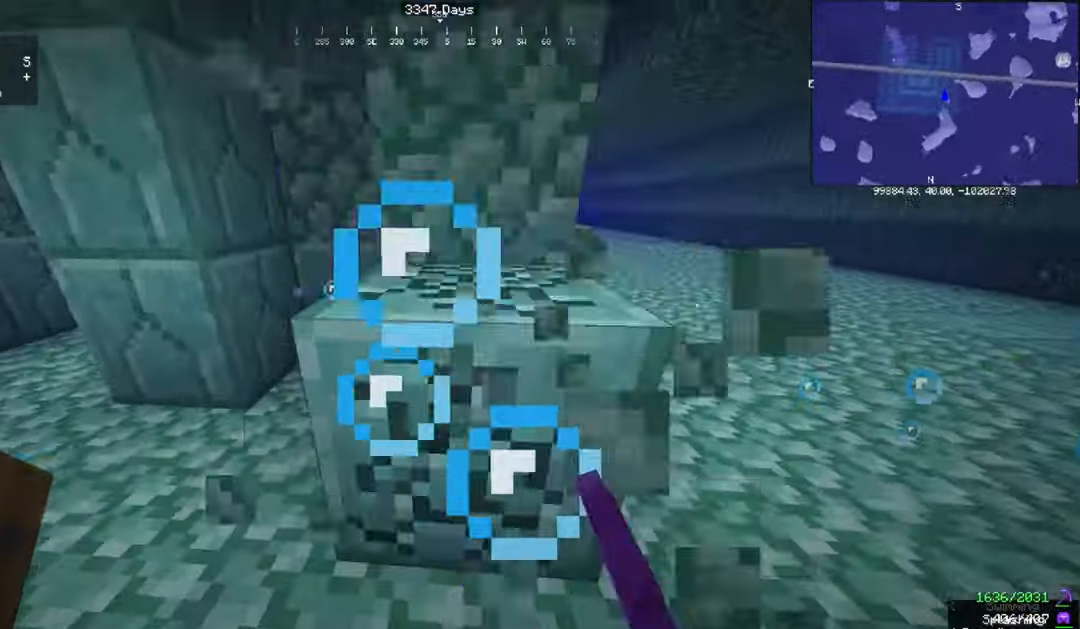
{"keys": ["a"], "mouse": [], "events": [[34, "d", "down"], [34, "w", "down"], [267, "mouse_left", "up"], [367, "w", "up"], [501, "a", "down"], [501, "d", "up"]]}
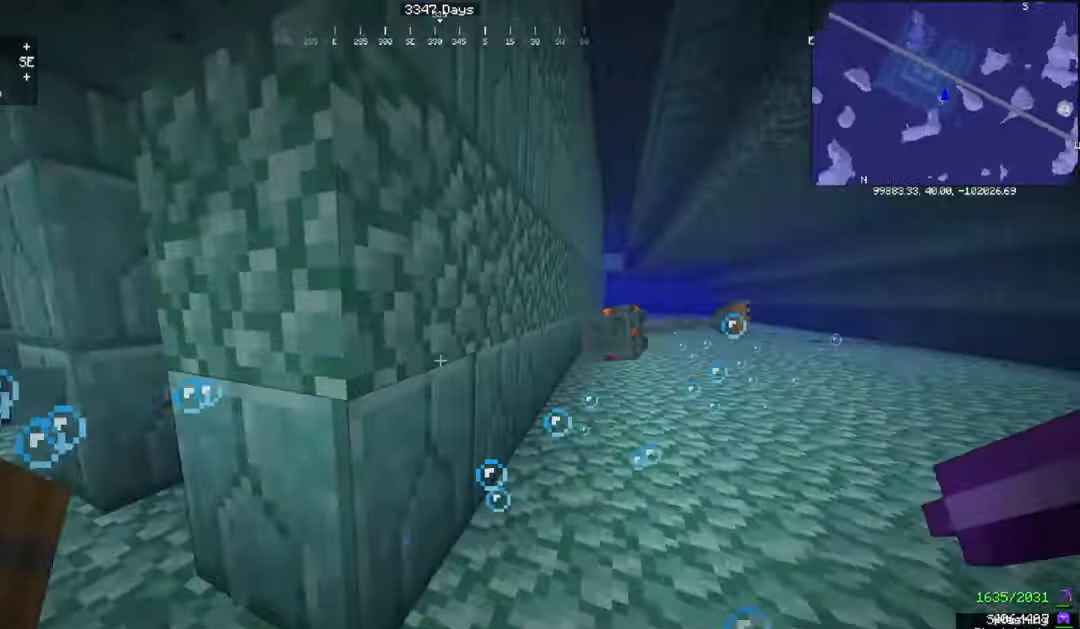
{"keys": ["w"], "mouse": [], "events": [[167, "w", "down"], [500, "a", "up"]]}
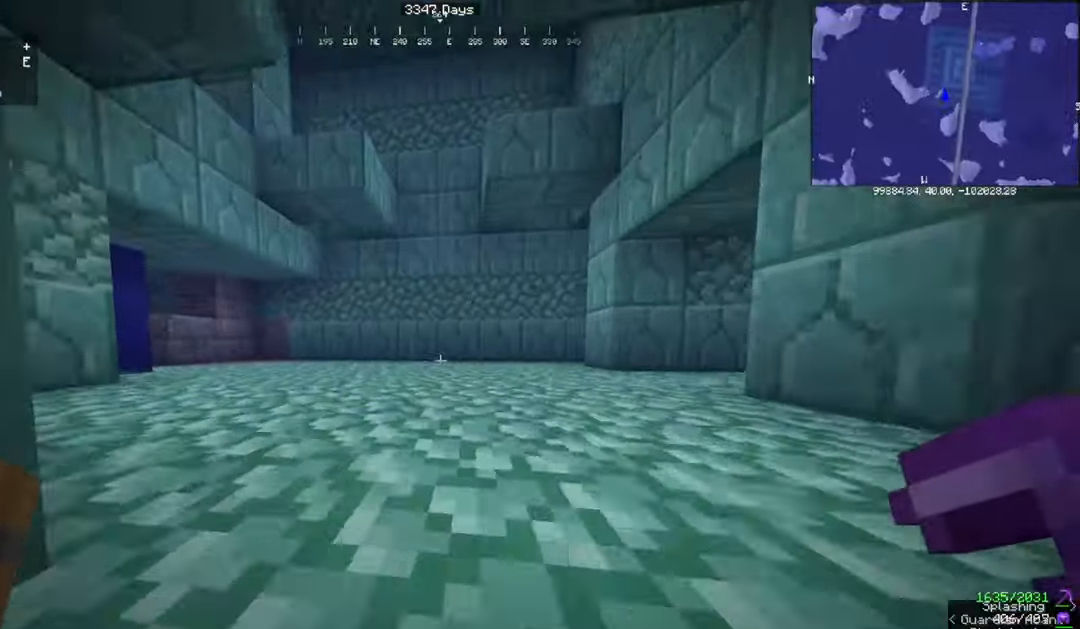
{"keys": ["w"], "mouse": [], "events": [[334, "d", "down"], [501, "d", "up"]]}
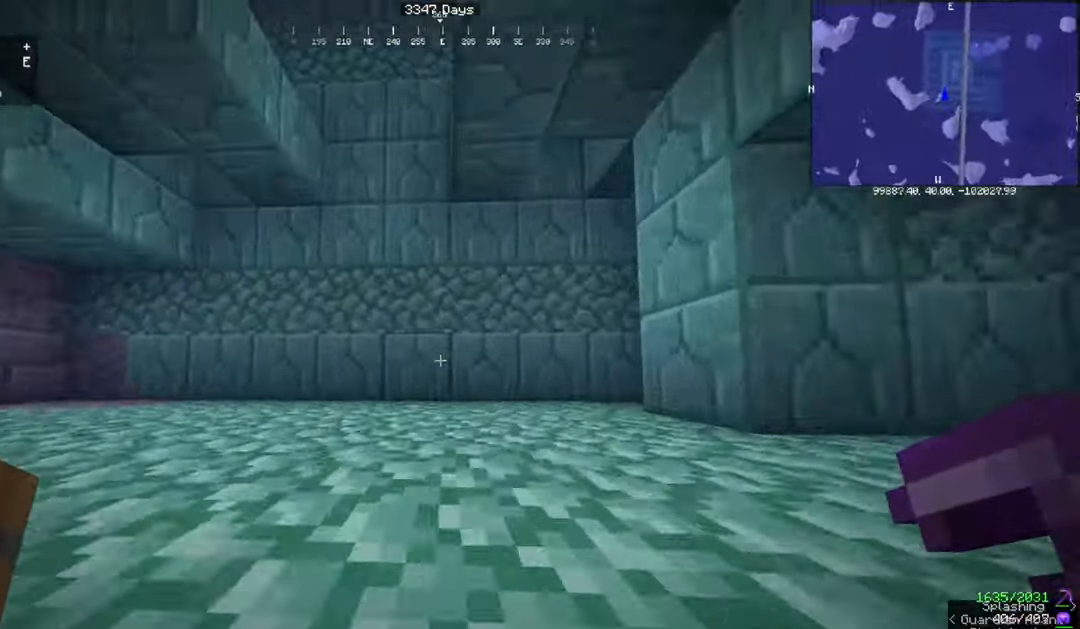
{"keys": ["w"], "mouse": ["left"], "events": [[267, "mouse_left", "down"]]}
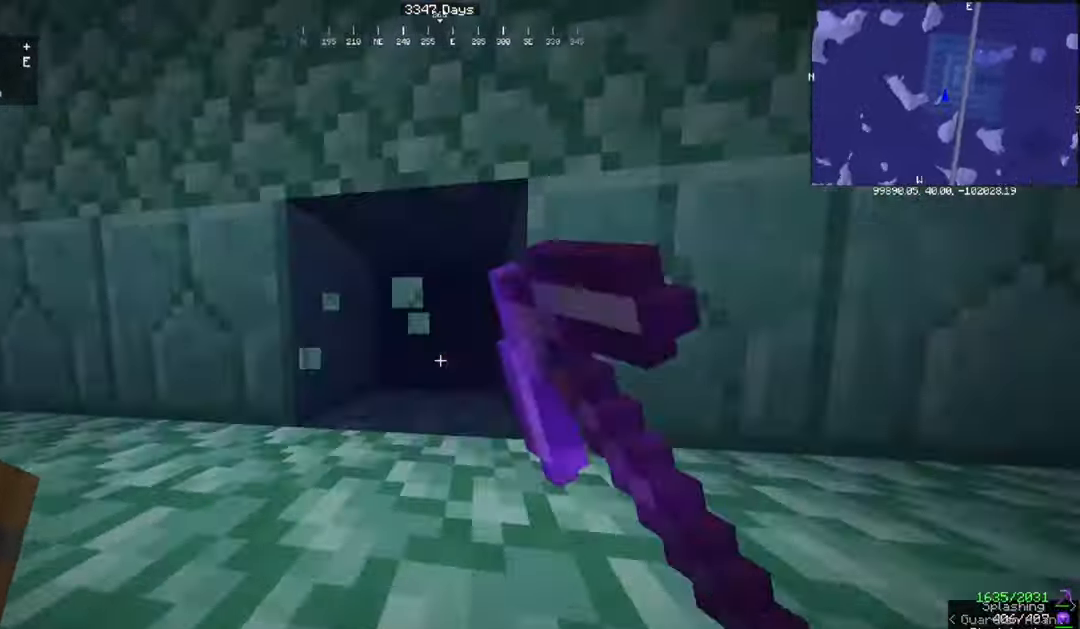
{"keys": [], "mouse": ["left"], "events": [[34, "w", "up"]]}
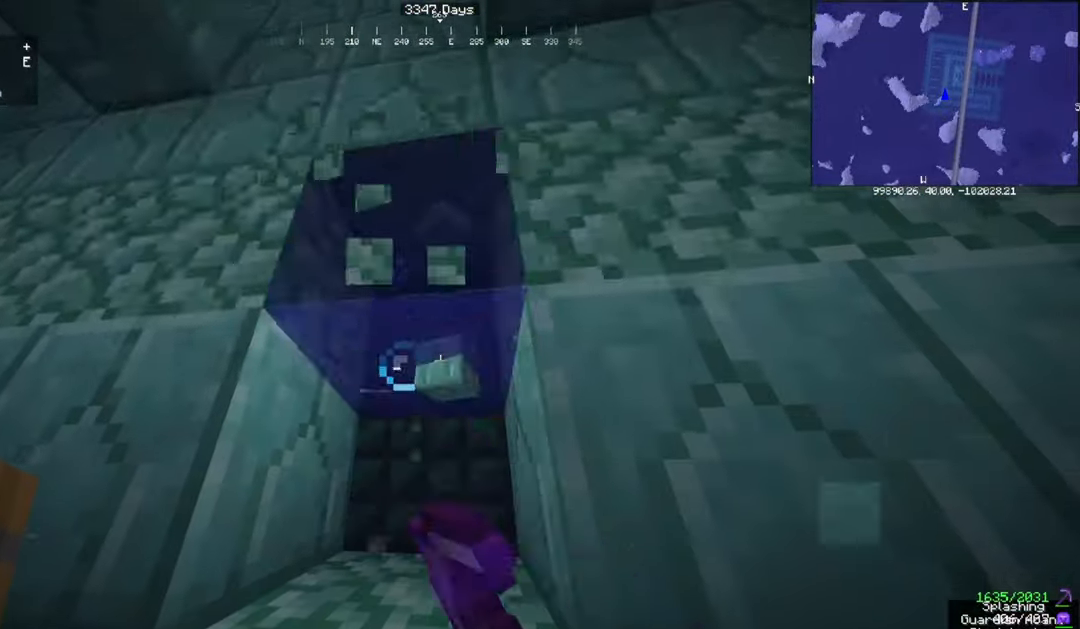
{"keys": [], "mouse": ["left"], "events": []}
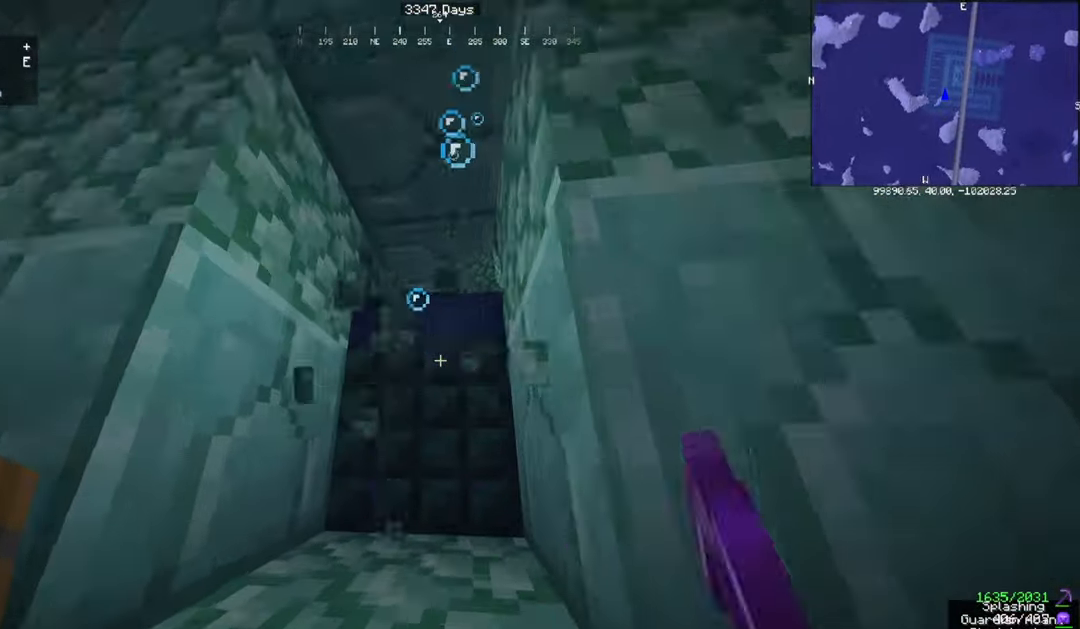
{"keys": ["w"], "mouse": ["left"], "events": [[34, "w", "down"], [267, "a", "down"], [434, "a", "up"]]}
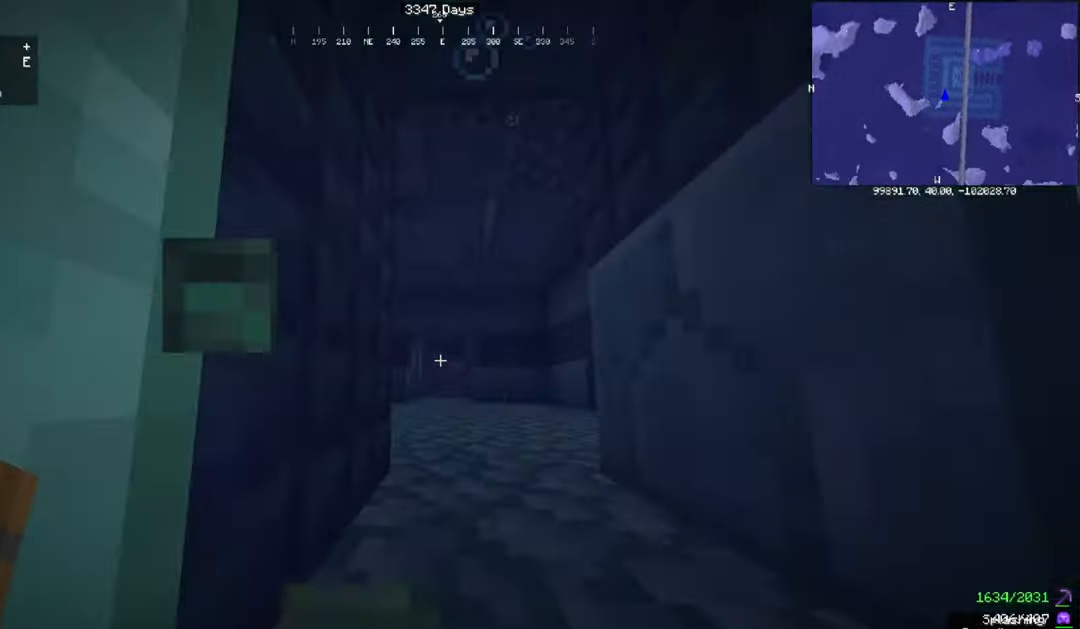
{"keys": ["d", "w"], "mouse": [], "events": [[67, "mouse_left", "up"], [67, "w", "up"], [333, "w", "down"], [434, "d", "down"]]}
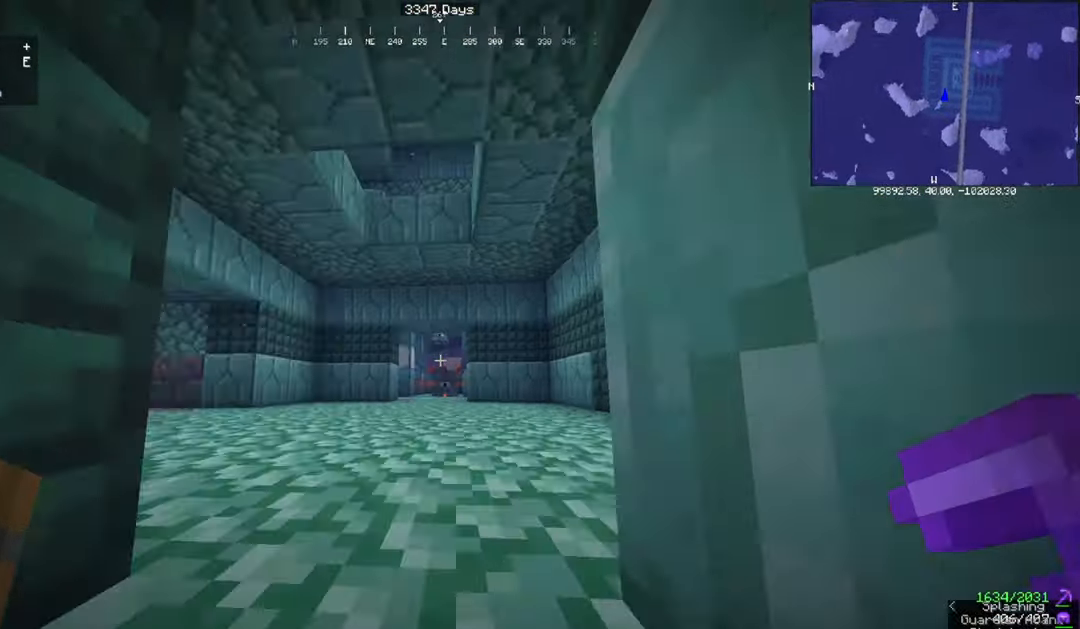
{"keys": ["w"], "mouse": [], "events": [[134, "d", "up"]]}
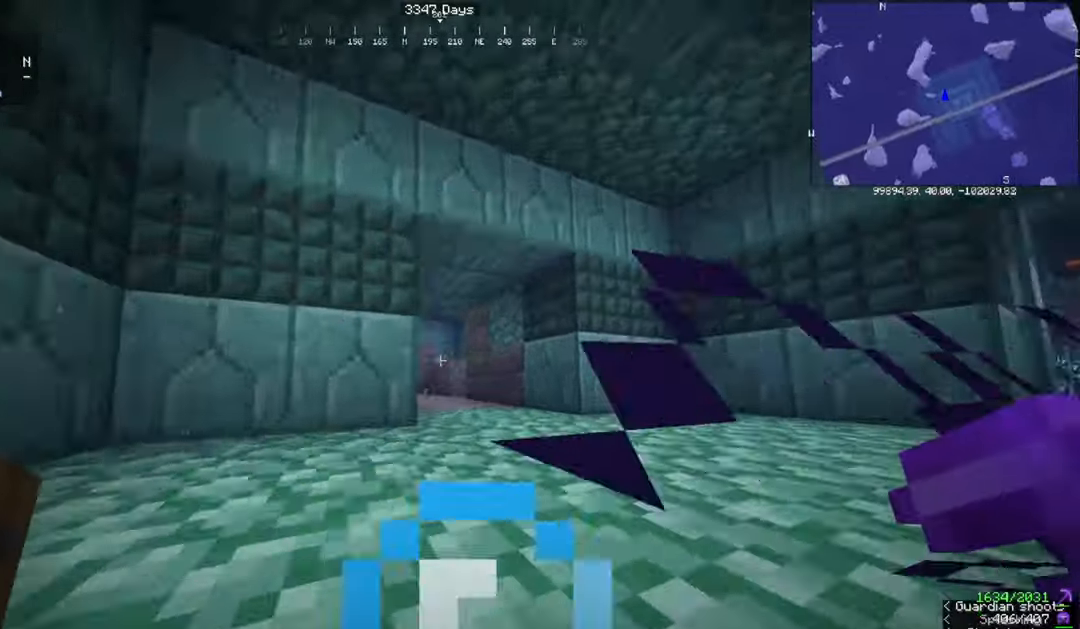
{"keys": ["w"], "mouse": [], "events": [[300, "d", "down"], [467, "d", "up"]]}
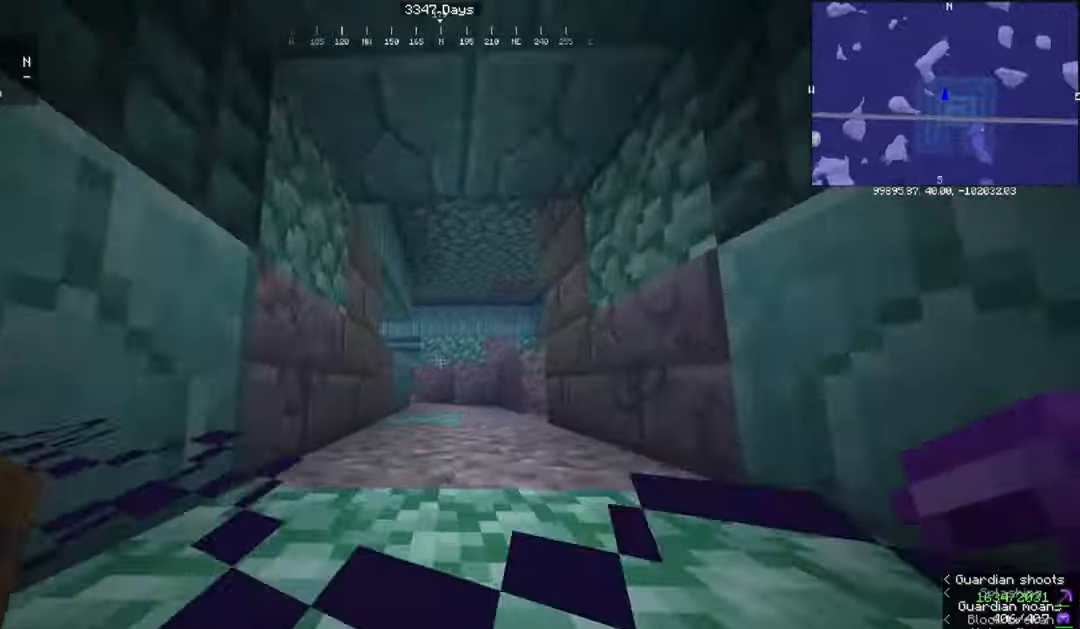
{"keys": ["w"], "mouse": [], "events": []}
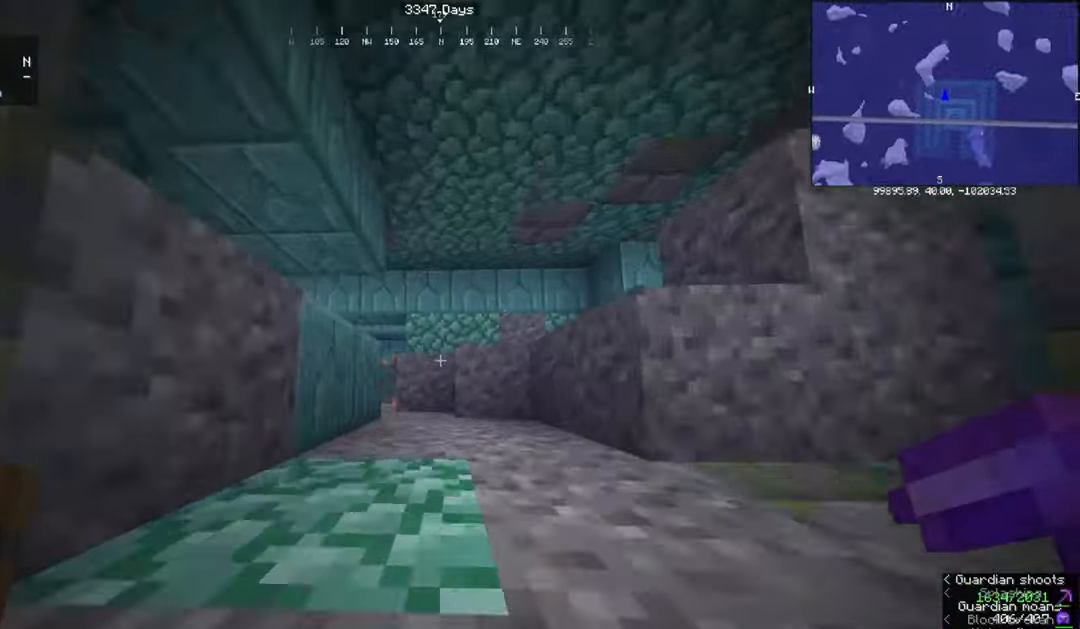
{"keys": ["space", "w"], "mouse": [], "events": [[67, "space", "down"]]}
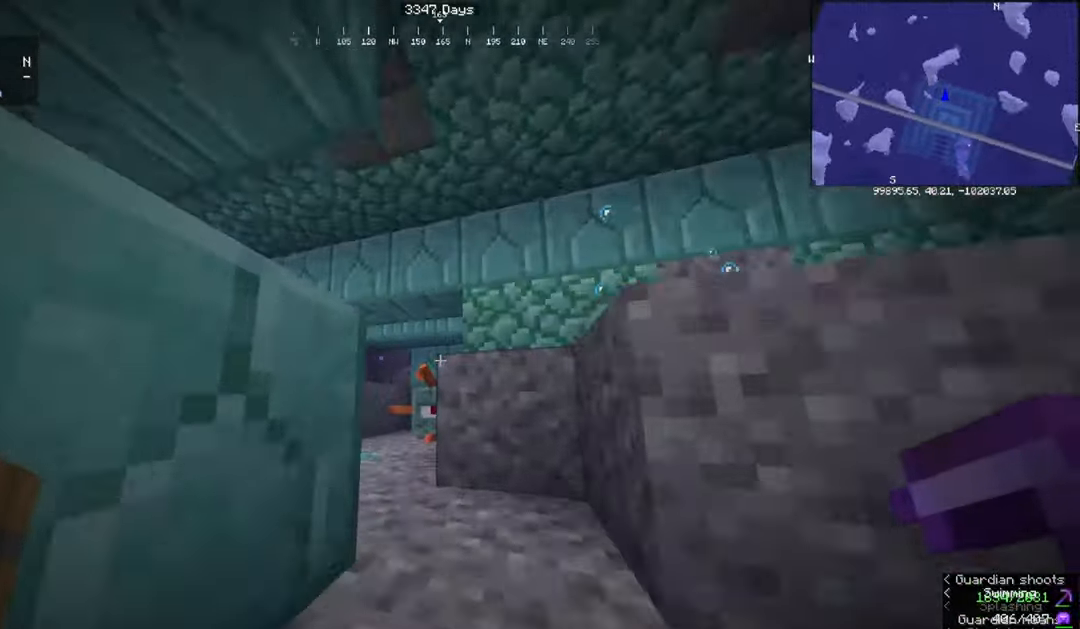
{"keys": ["space"], "mouse": [], "events": [[100, "w", "up"]]}
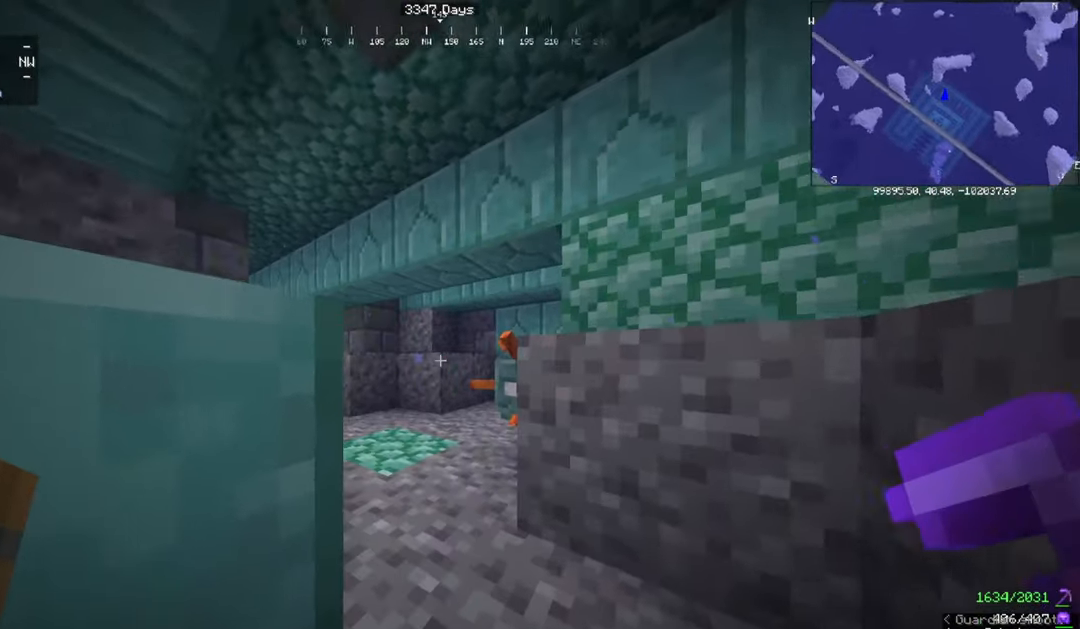
{"keys": ["space"], "mouse": [], "events": []}
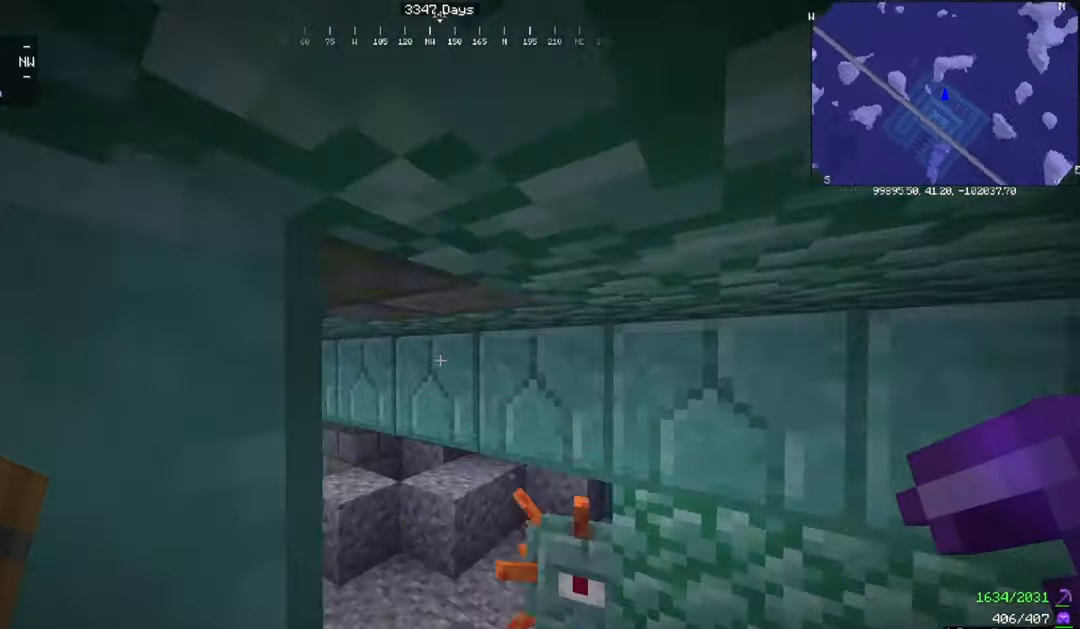
{"keys": ["d"], "mouse": [], "events": [[167, "d", "down"], [267, "w", "down"], [334, "space", "up"], [401, "w", "up"]]}
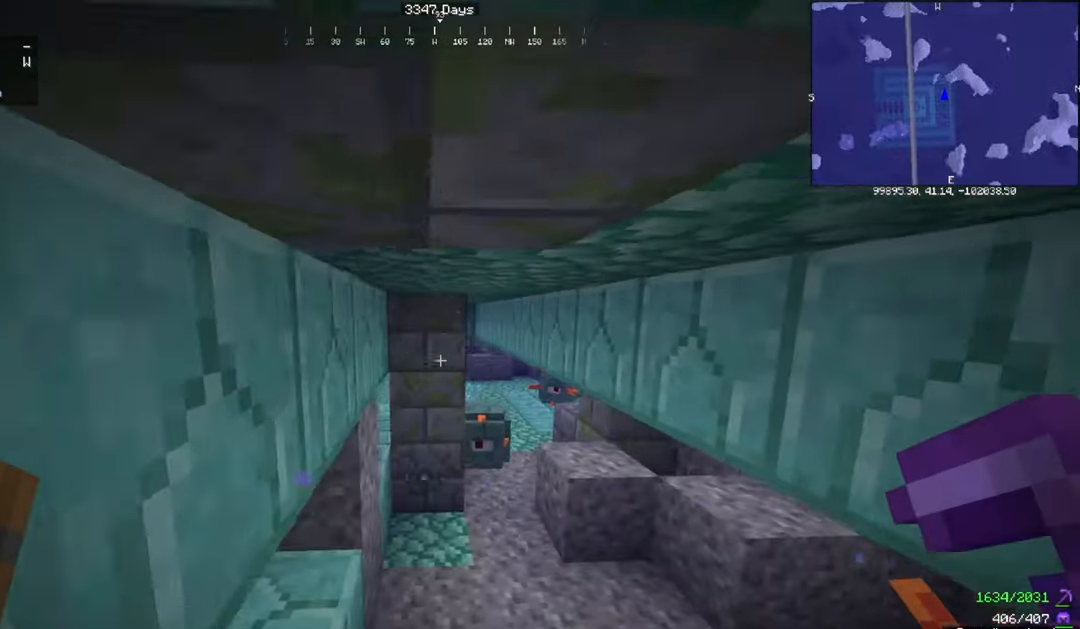
{"keys": ["a"], "mouse": [], "events": [[133, "d", "up"], [367, "a", "down"]]}
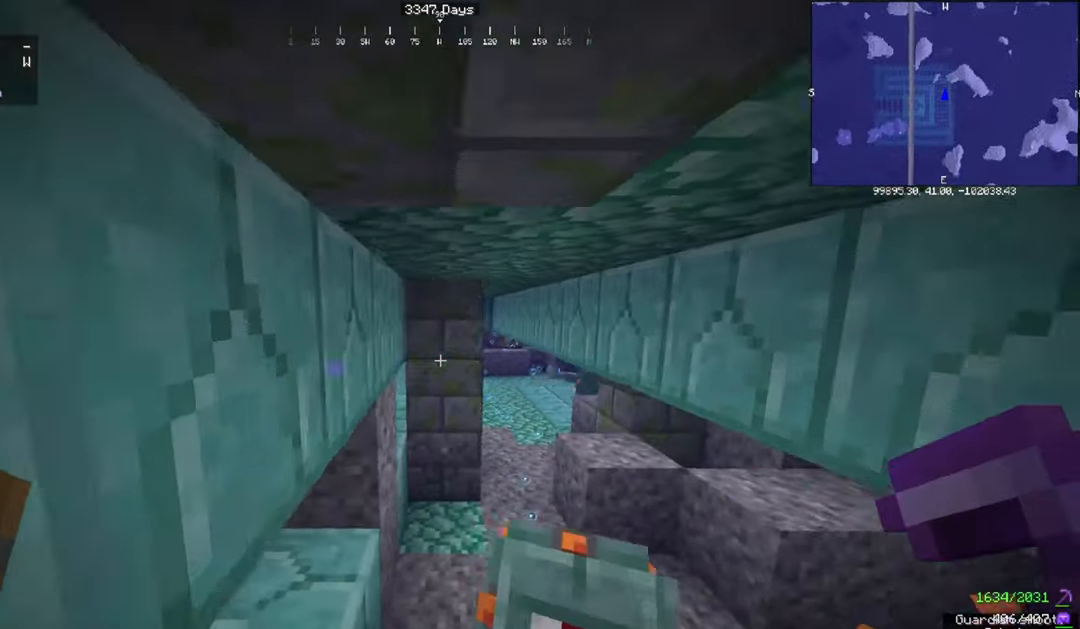
{"keys": ["a"], "mouse": [], "events": [[200, "a", "up"], [301, "a", "down"]]}
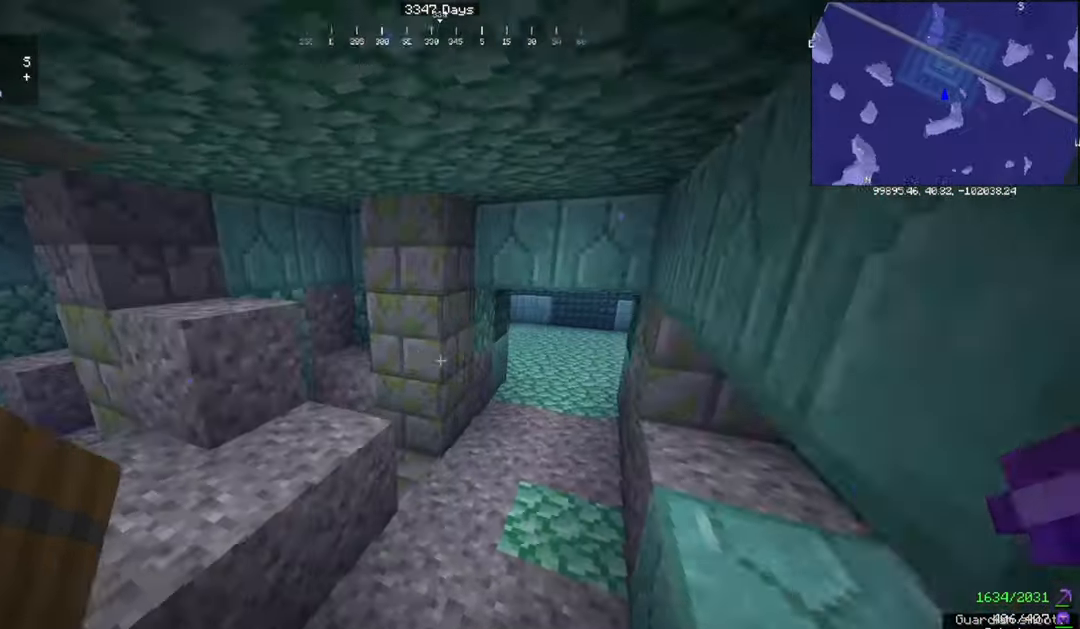
{"keys": ["d", "w"], "mouse": [], "events": [[200, "a", "up"], [267, "w", "down"], [434, "d", "down"]]}